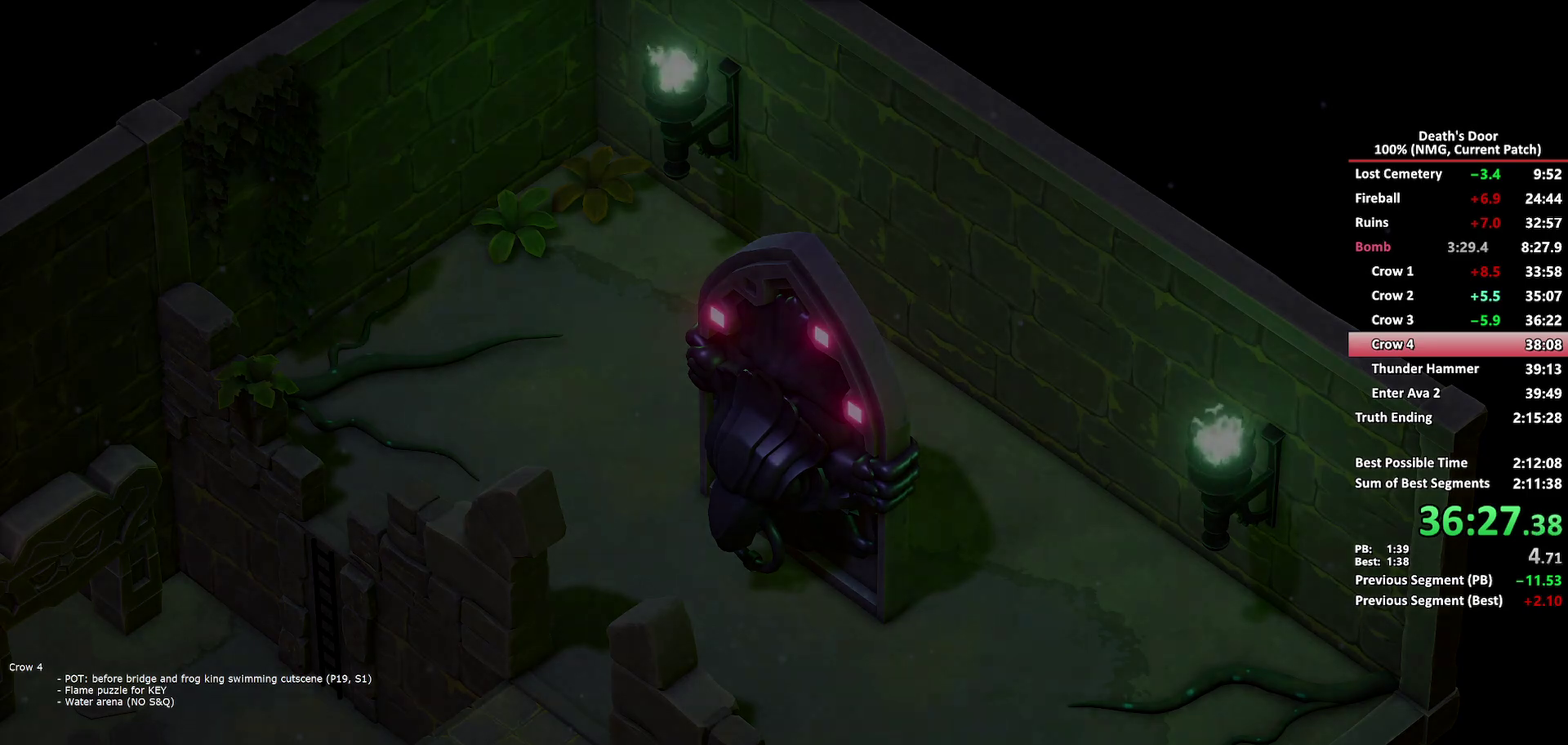
Gameplay with a controller (Xbox layout); each line is a JSON object with the inputs held at the frame after it. "events" lists button and stick changes between this image and that frame as [ms after this image, input, new state], when the widget could be followed in between.
{"buttons": [], "left_stick": "left", "right_stick": "center", "events": [[33, "left_stick", "left"]]}
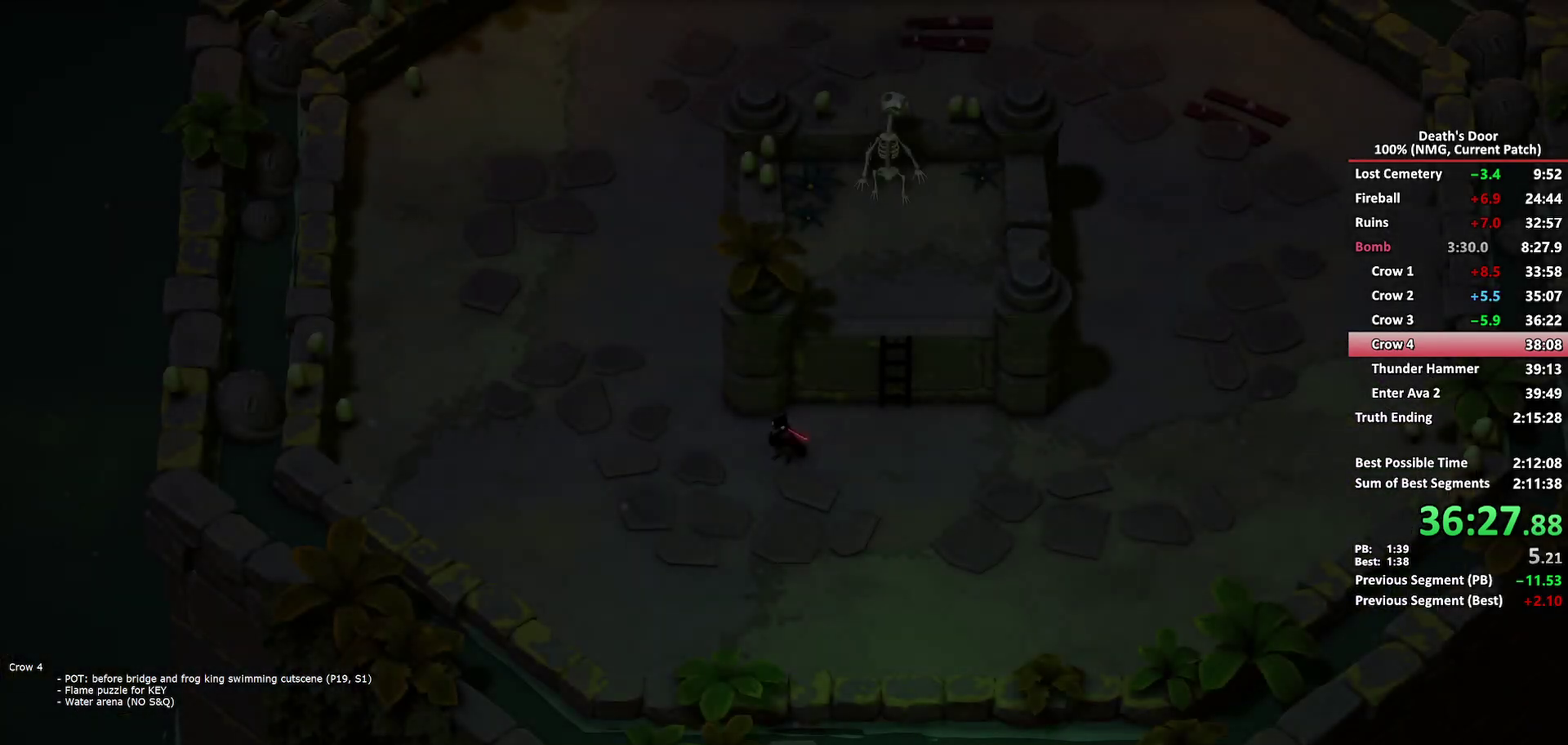
{"buttons": [], "left_stick": "up-left", "right_stick": "center", "events": [[317, "left_stick", "up-left"]]}
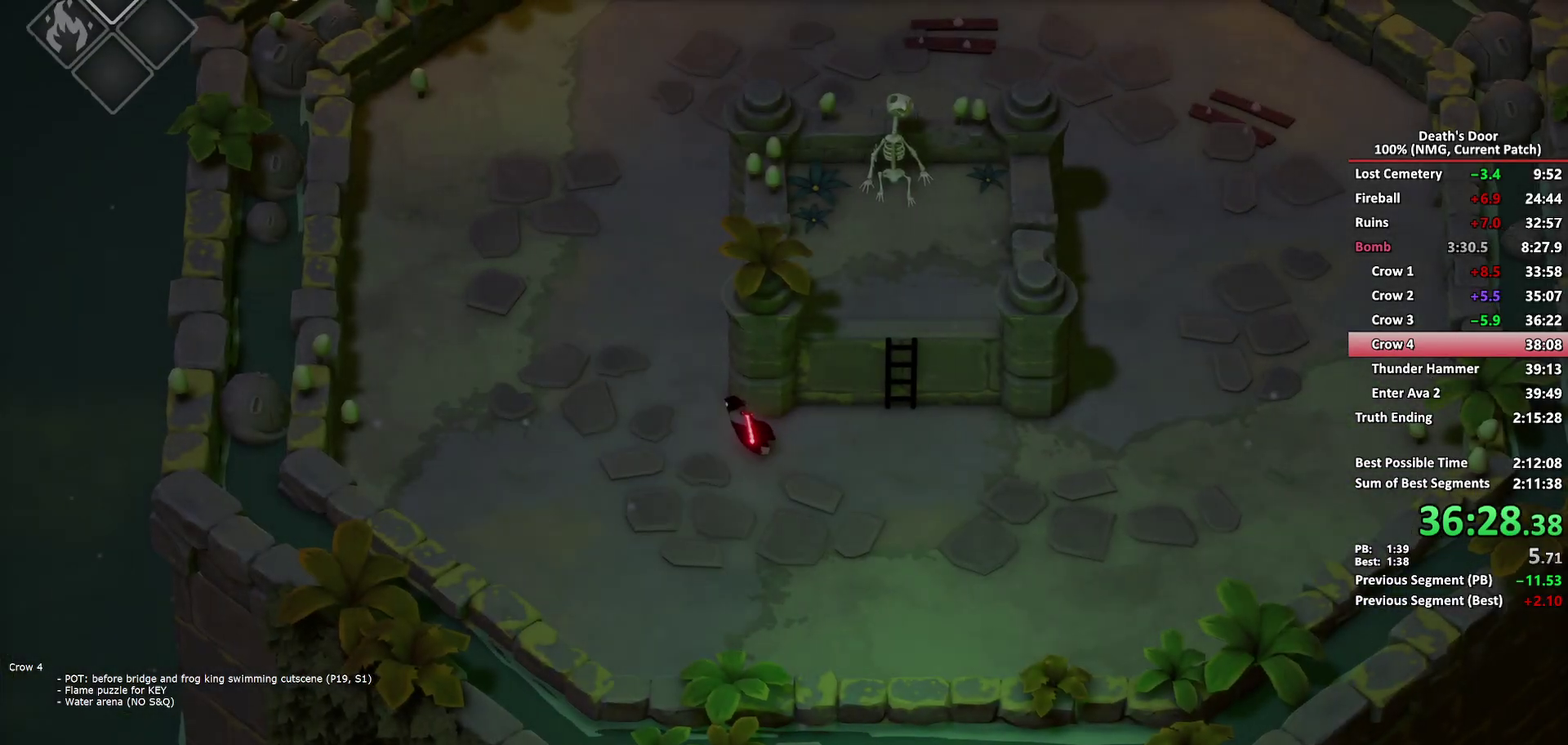
{"buttons": [], "left_stick": "up", "right_stick": "center", "events": [[83, "left_stick", "up"], [233, "A", "down"], [300, "A", "up"]]}
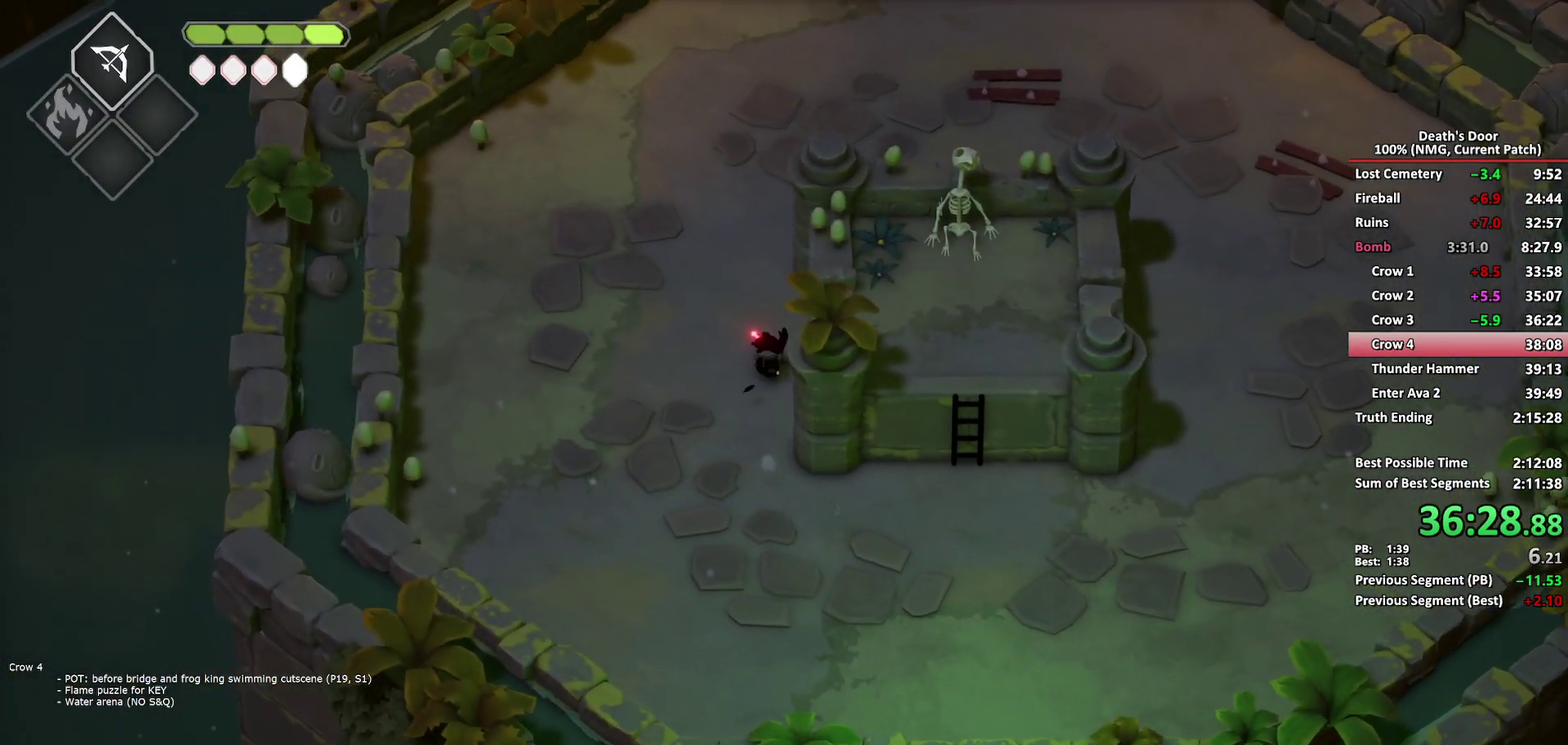
{"buttons": ["A"], "left_stick": "up", "right_stick": "center", "events": [[500, "A", "down"]]}